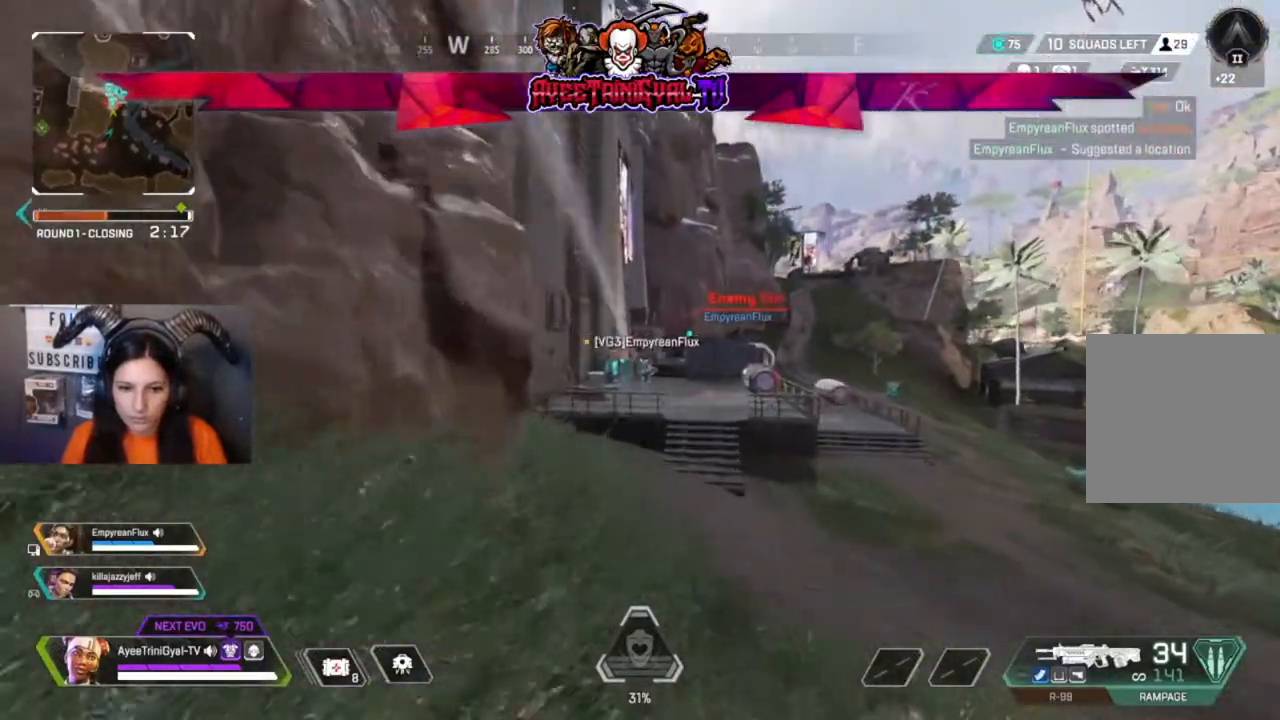
Gameplay with a controller (Xbox layout); each line is a JSON object with the inputs held at the frame after it (dt_ms = milliseconds from this image to that frame). "events" lists button and stick changes between this image and that frame as [ms after this image, input, new state], when the widget could be followed in between.
{"dt_ms": 500, "buttons": [], "left_stick": "up", "right_stick": "center", "events": [[200, "R3", "down"], [400, "R3", "up"]]}
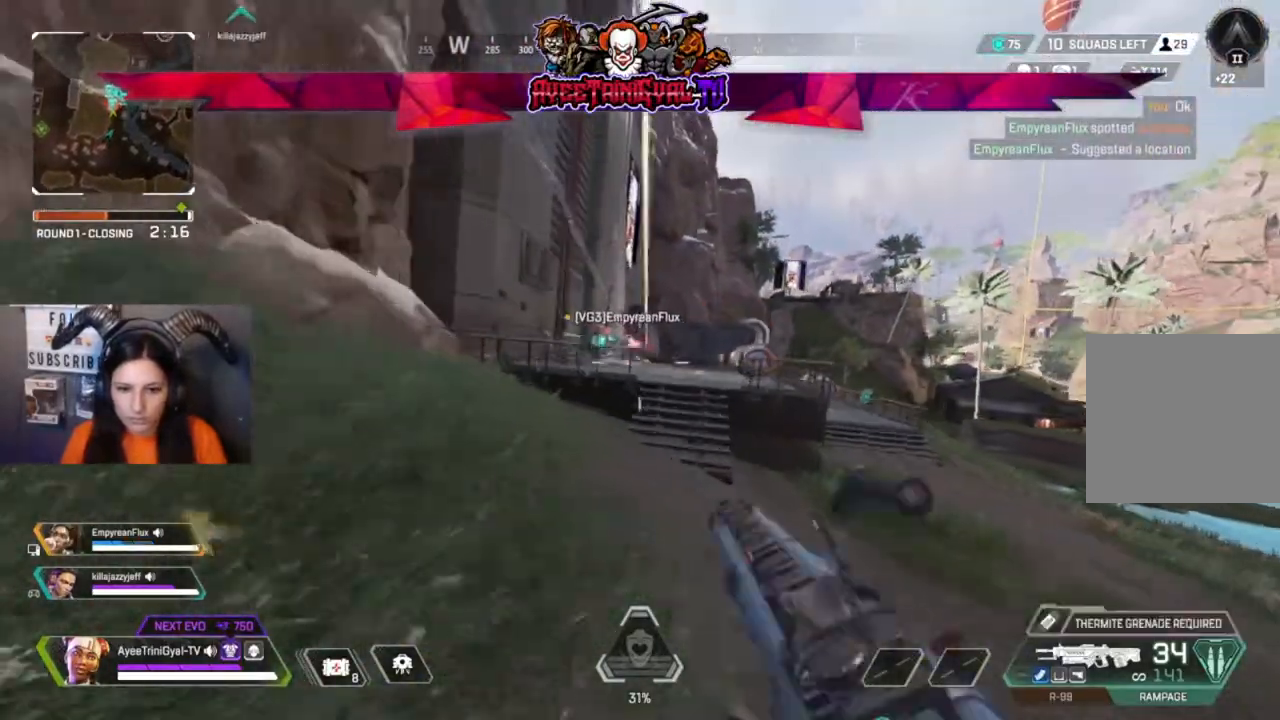
{"dt_ms": 500, "buttons": [], "left_stick": "right", "right_stick": "center", "events": [[67, "left_stick", "up-left"], [367, "left_stick", "up-right"], [500, "left_stick", "right"]]}
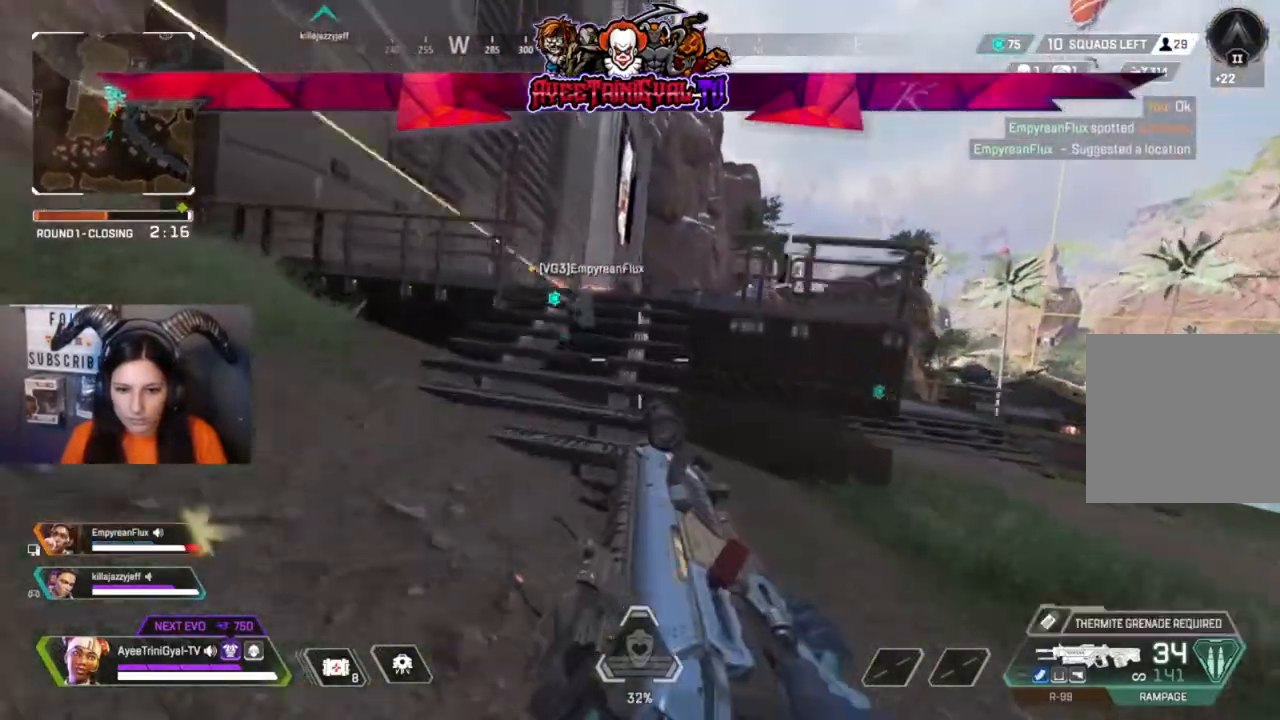
{"dt_ms": 500, "buttons": [], "left_stick": "up-right", "right_stick": "center", "events": [[133, "right_stick", "right"], [367, "left_stick", "up-right"], [400, "right_stick", "center"]]}
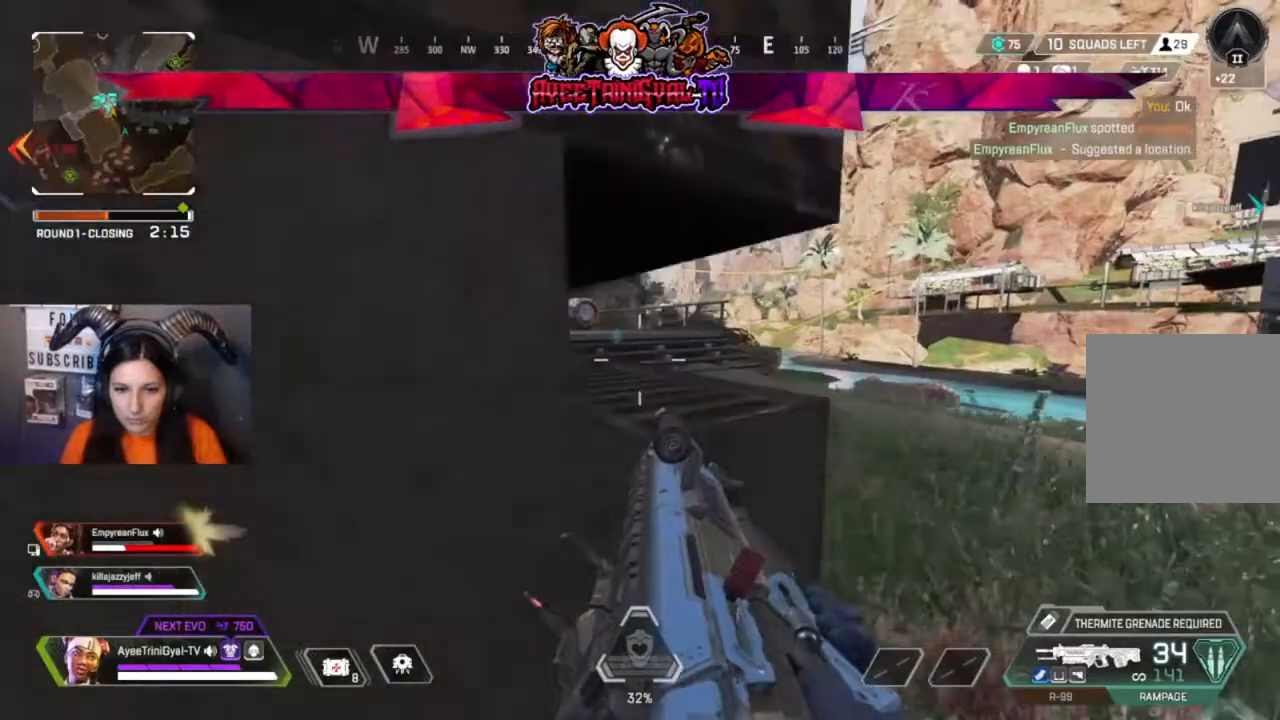
{"dt_ms": 500, "buttons": [], "left_stick": "up-right", "right_stick": "left", "events": [[100, "L3", "down"], [267, "L3", "up"], [300, "right_stick", "left"]]}
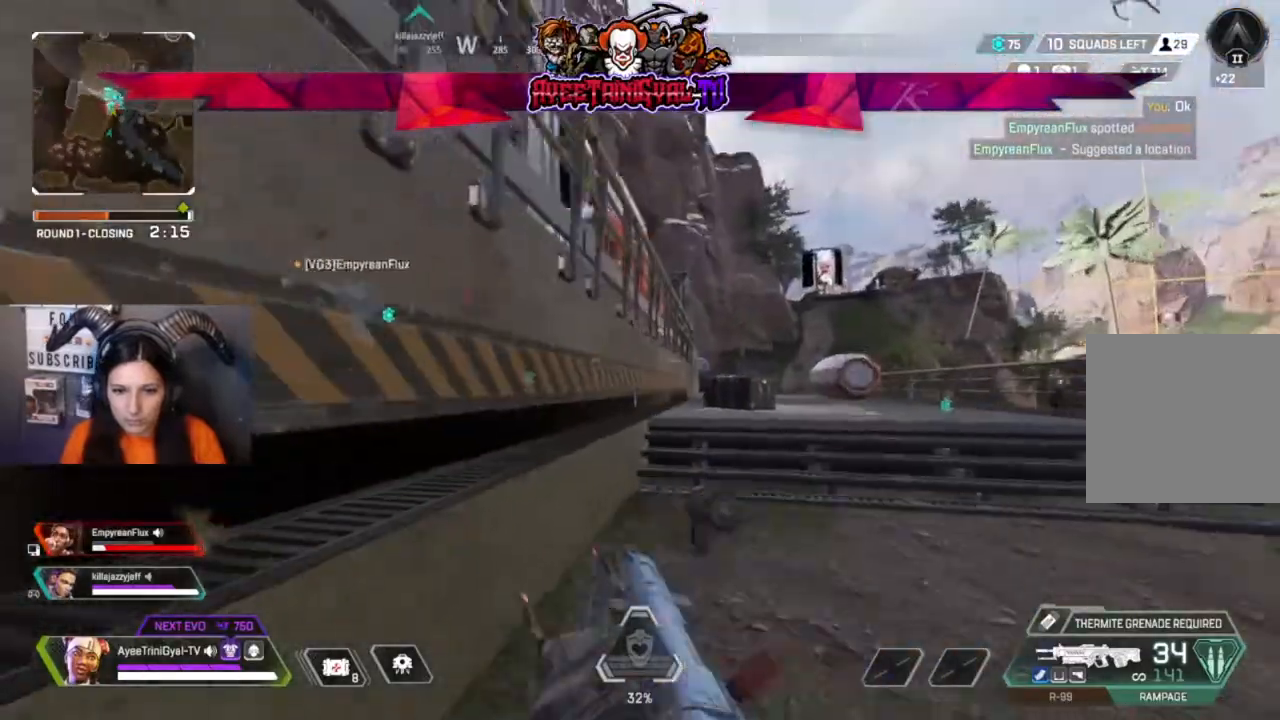
{"dt_ms": 500, "buttons": [], "left_stick": "up-right", "right_stick": "center", "events": [[33, "right_stick", "center"]]}
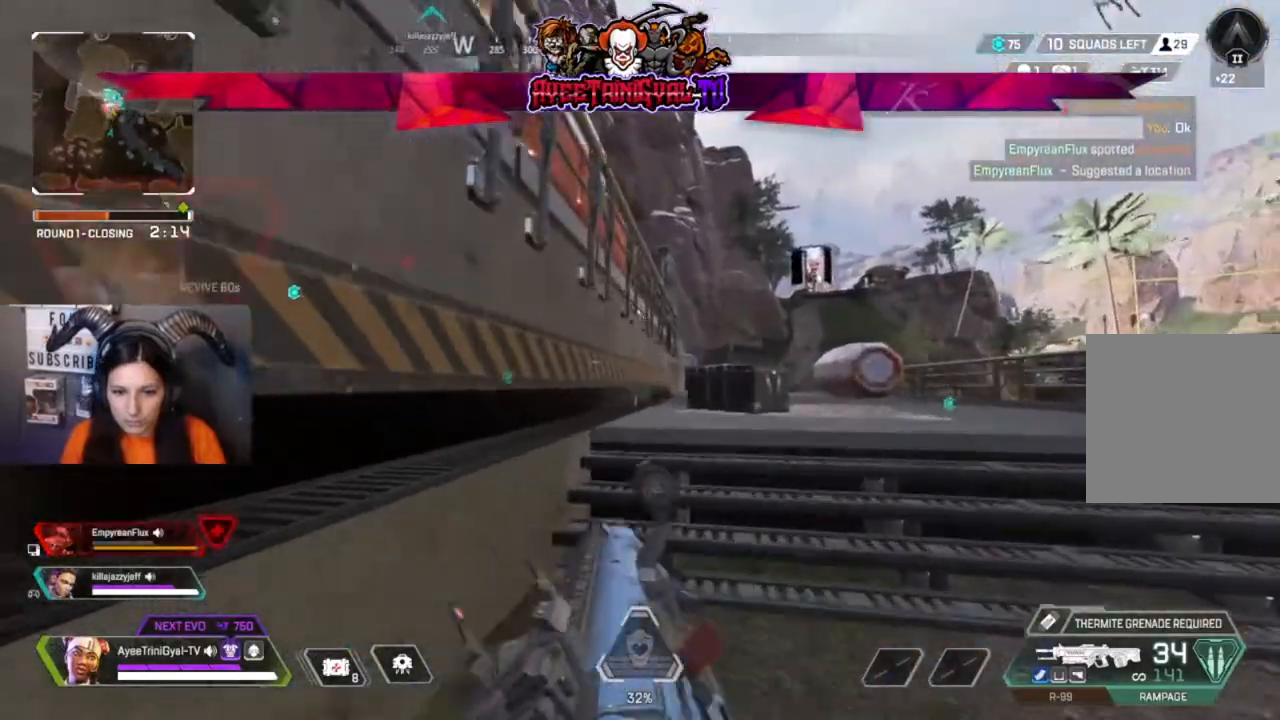
{"dt_ms": 500, "buttons": [], "left_stick": "up-right", "right_stick": "center", "events": []}
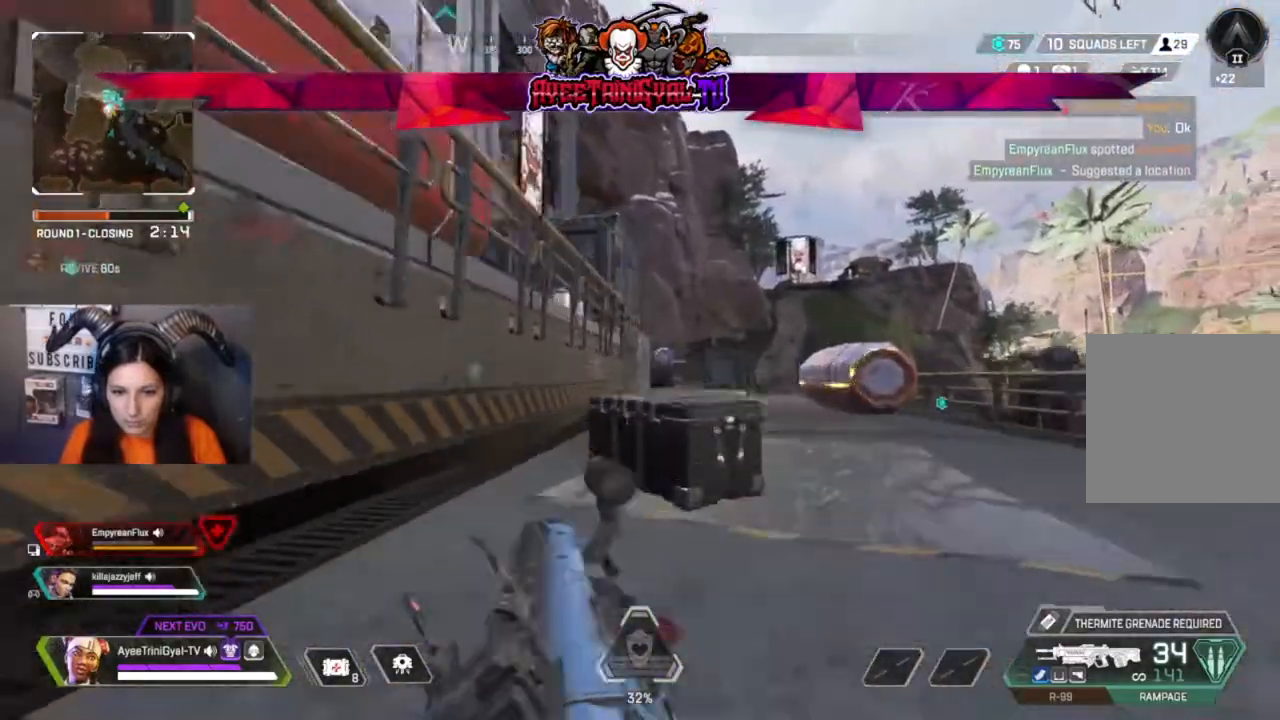
{"dt_ms": 500, "buttons": [], "left_stick": "up-right", "right_stick": "center", "events": []}
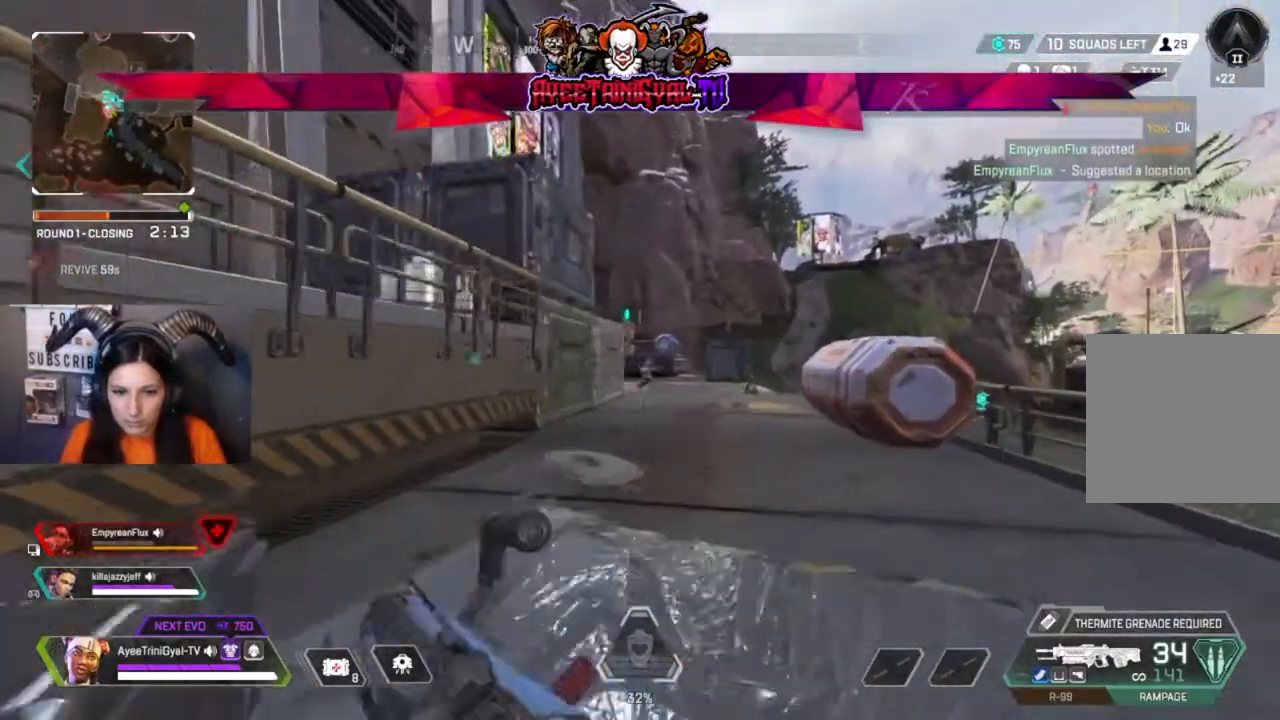
{"dt_ms": 500, "buttons": ["L2", "R2"], "left_stick": "right", "right_stick": "left", "events": [[167, "L2", "down"], [200, "right_stick", "down-right"], [300, "right_stick", "down-left"], [333, "R2", "down"], [367, "left_stick", "right"], [467, "right_stick", "left"]]}
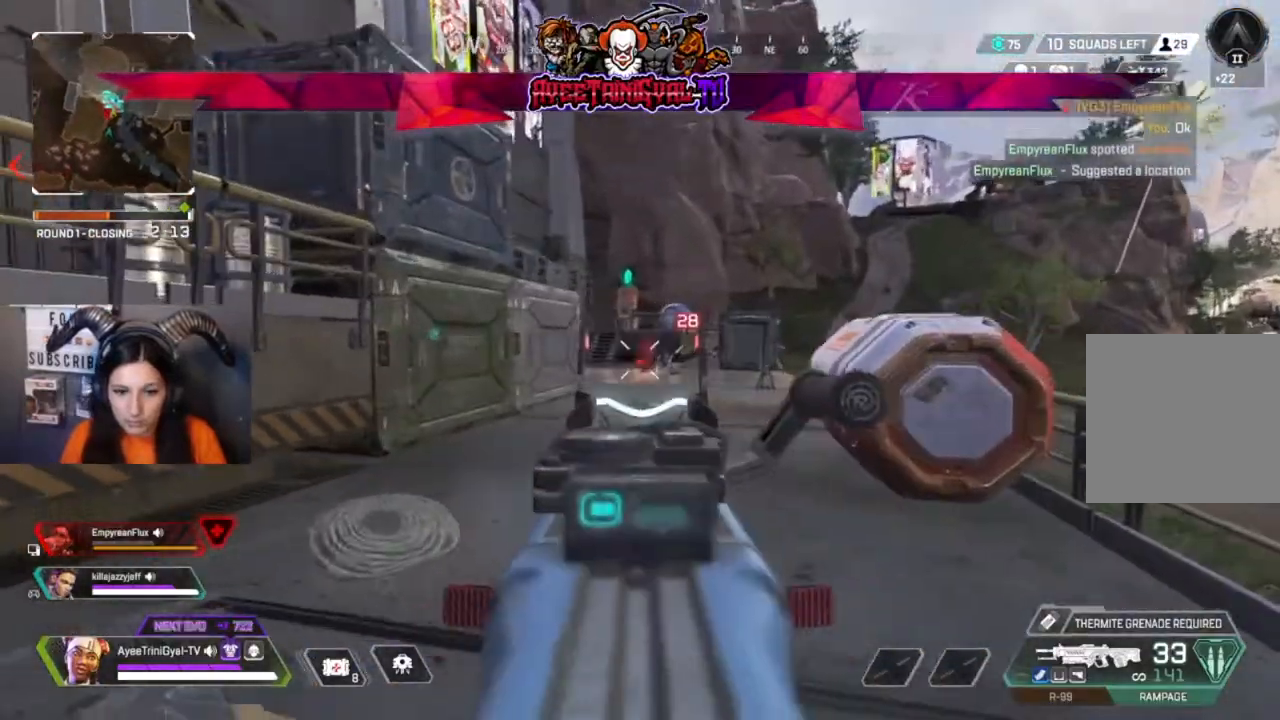
{"dt_ms": 500, "buttons": ["L2", "R2"], "left_stick": "left", "right_stick": "up-left", "events": [[67, "right_stick", "center"], [133, "right_stick", "right"], [367, "left_stick", "left"], [400, "right_stick", "center"], [500, "right_stick", "up-left"]]}
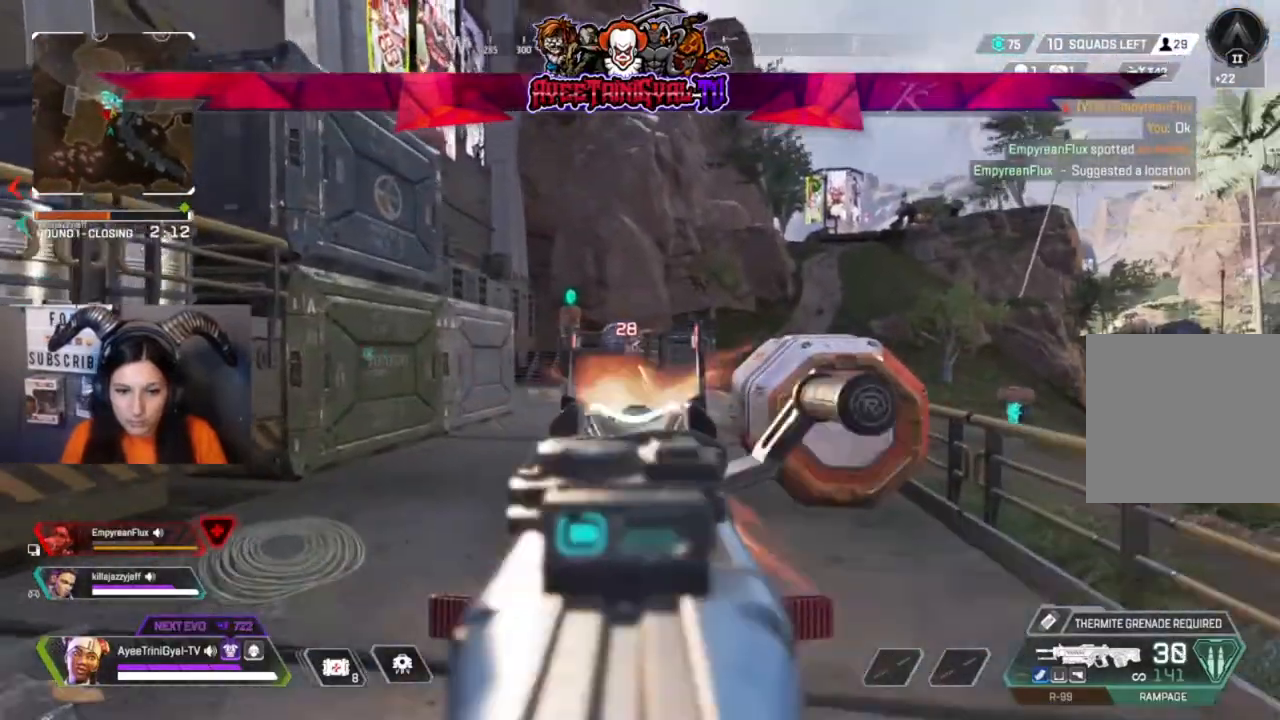
{"dt_ms": 500, "buttons": ["L2", "R2"], "left_stick": "down-left", "right_stick": "down", "events": [[100, "left_stick", "down-left"], [100, "right_stick", "up-right"], [200, "right_stick", "center"], [467, "right_stick", "down"]]}
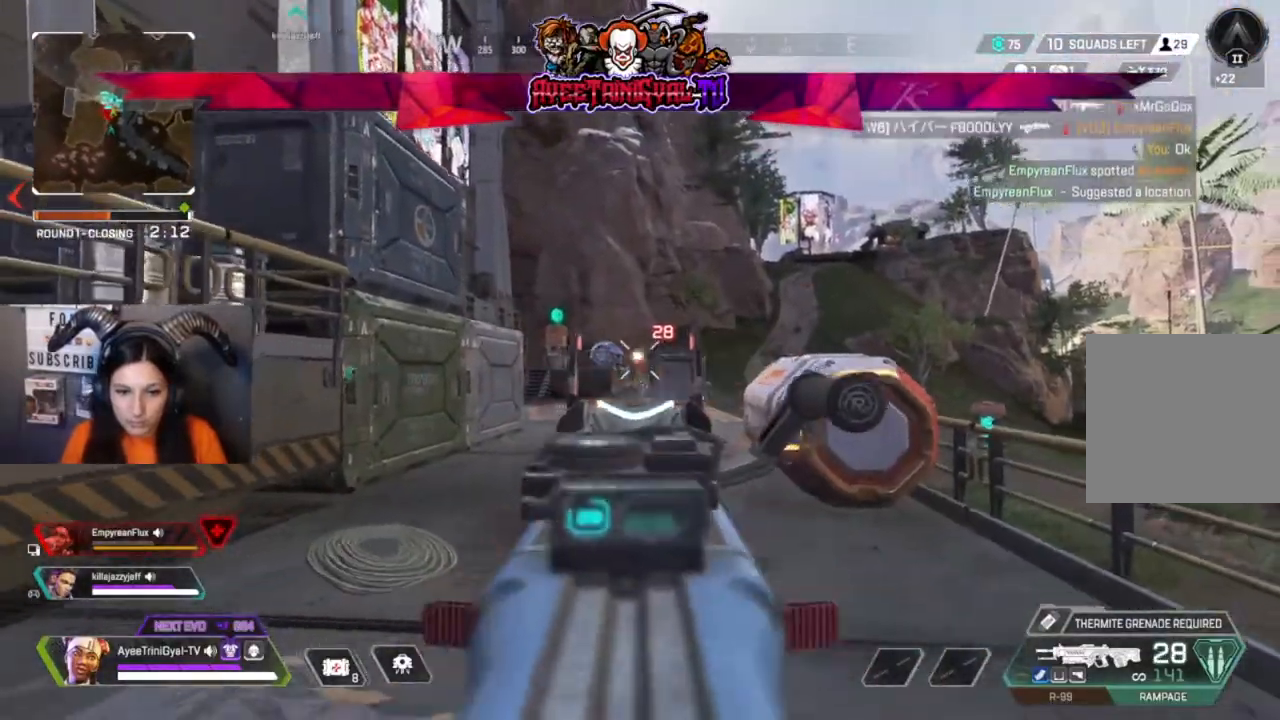
{"dt_ms": 500, "buttons": ["L2", "R2"], "left_stick": "down-left", "right_stick": "center", "events": [[267, "right_stick", "center"]]}
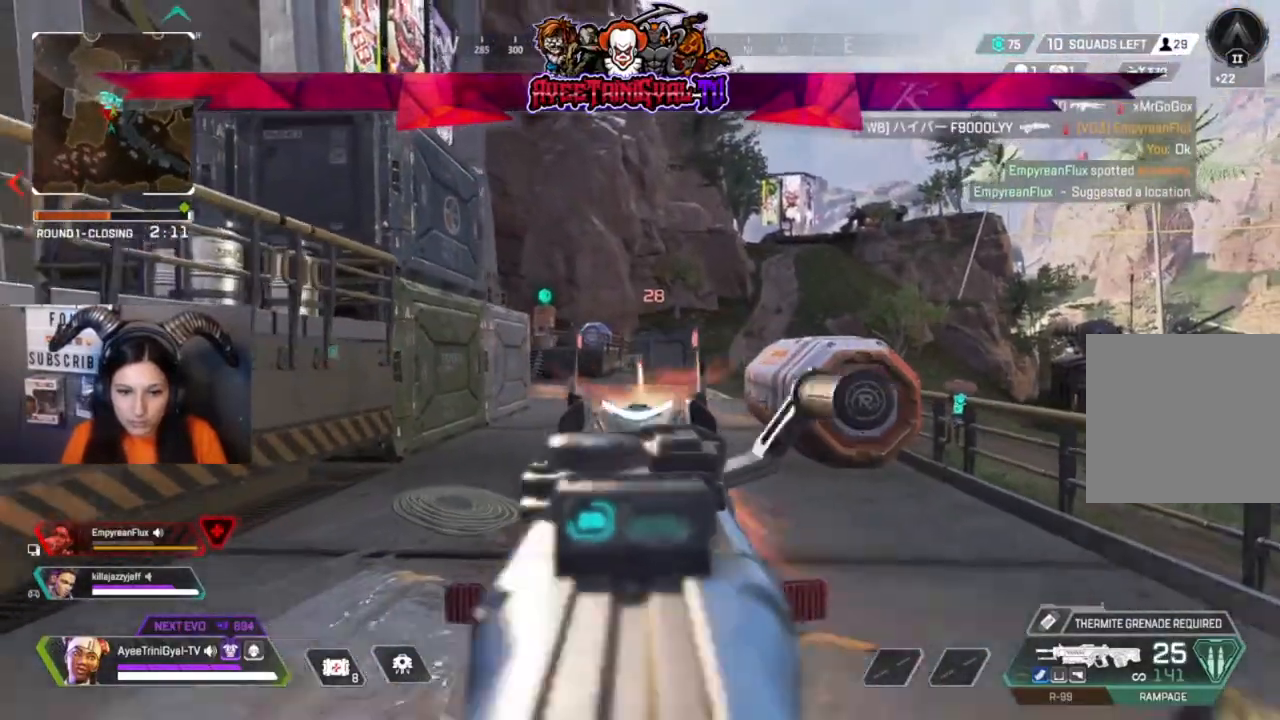
{"dt_ms": 500, "buttons": [], "left_stick": "down-left", "right_stick": "left", "events": [[100, "right_stick", "right"], [133, "R2", "up"], [167, "right_stick", "center"], [433, "L2", "up"], [467, "right_stick", "left"]]}
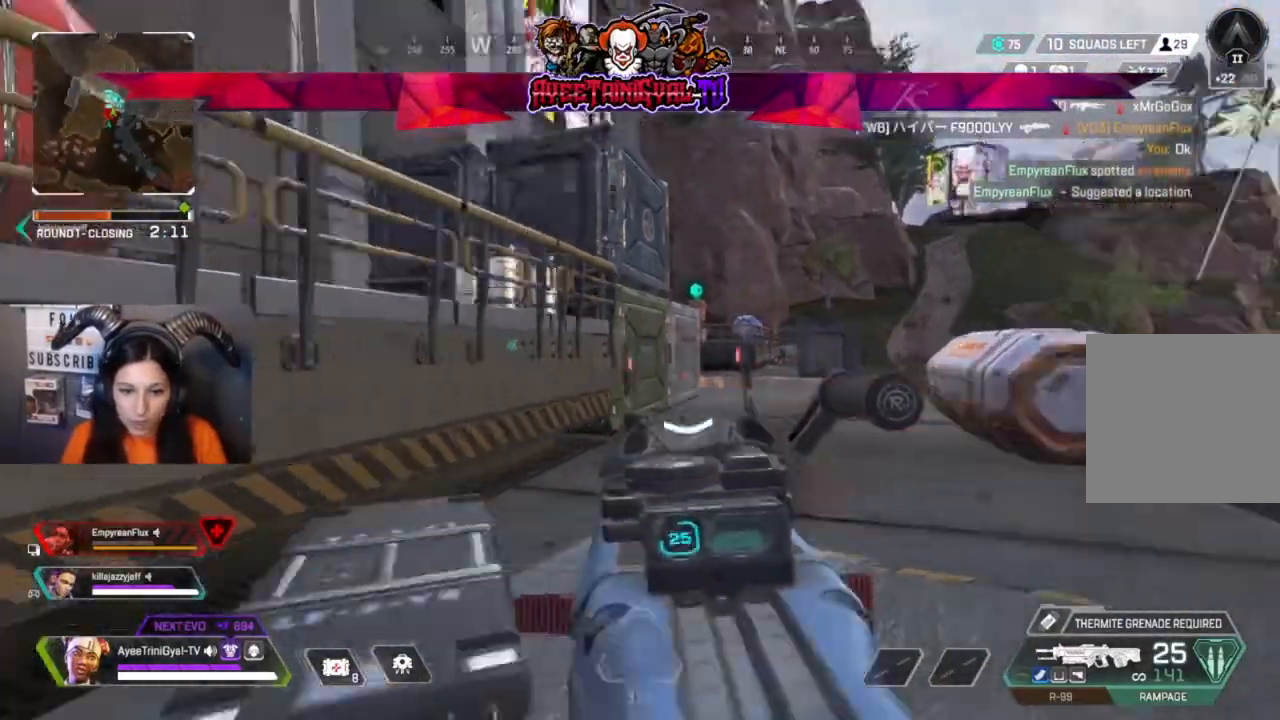
{"dt_ms": 500, "buttons": ["L3"], "left_stick": "up-left", "right_stick": "center", "events": [[167, "left_stick", "left"], [367, "L3", "down"], [367, "left_stick", "up-left"], [500, "right_stick", "center"]]}
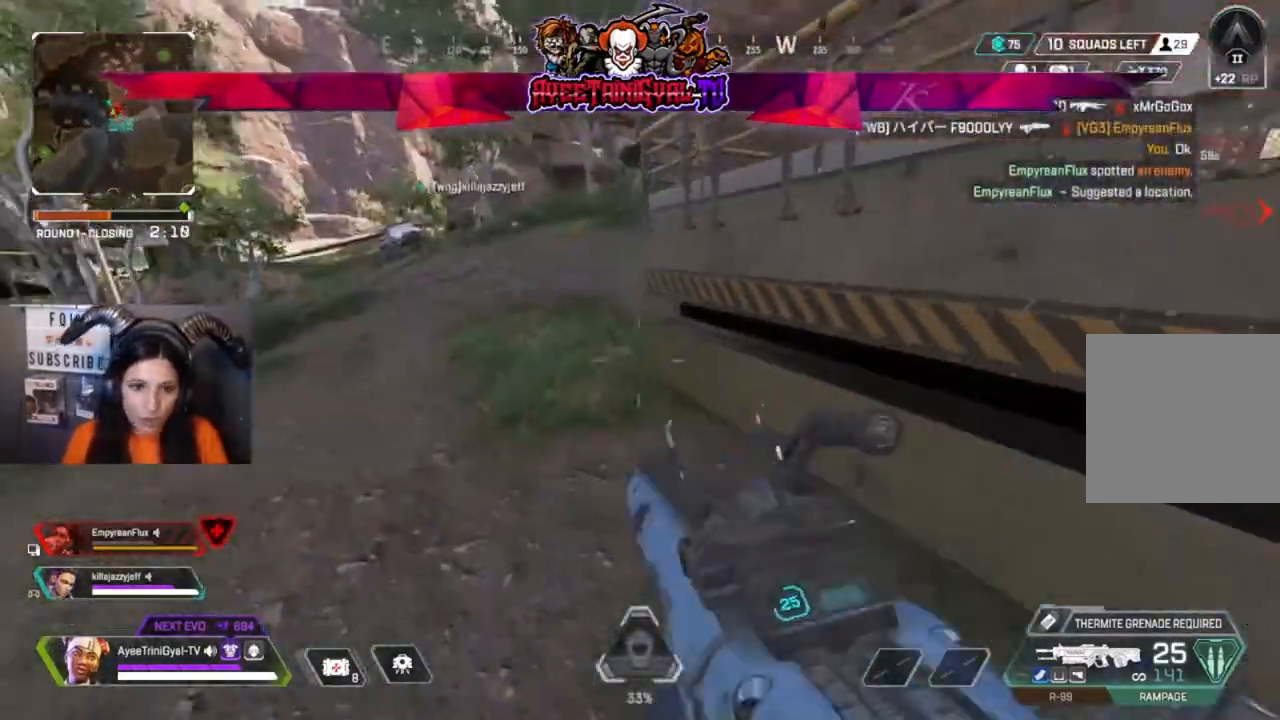
{"dt_ms": 500, "buttons": [], "left_stick": "up", "right_stick": "center", "events": [[67, "L3", "up"], [67, "left_stick", "up"], [367, "X", "down"], [467, "X", "up"]]}
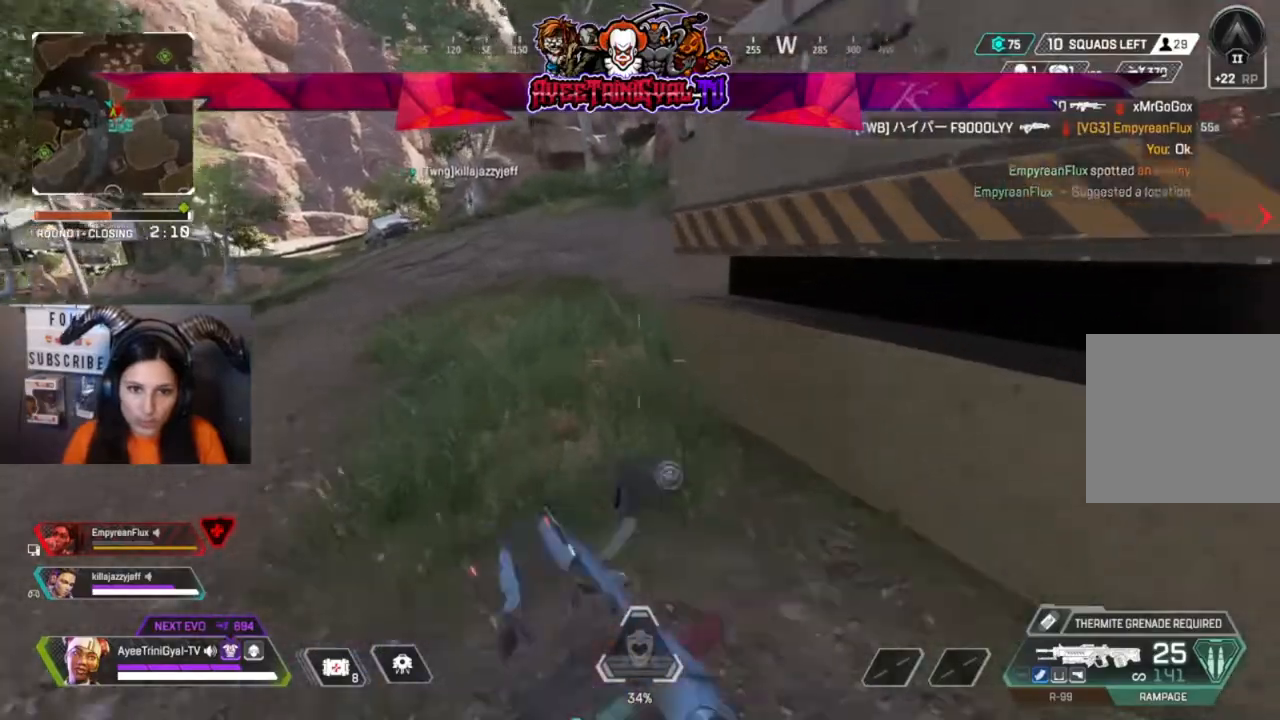
{"dt_ms": 500, "buttons": [], "left_stick": "up-left", "right_stick": "up-right", "events": [[333, "right_stick", "up-right"], [500, "left_stick", "up-left"]]}
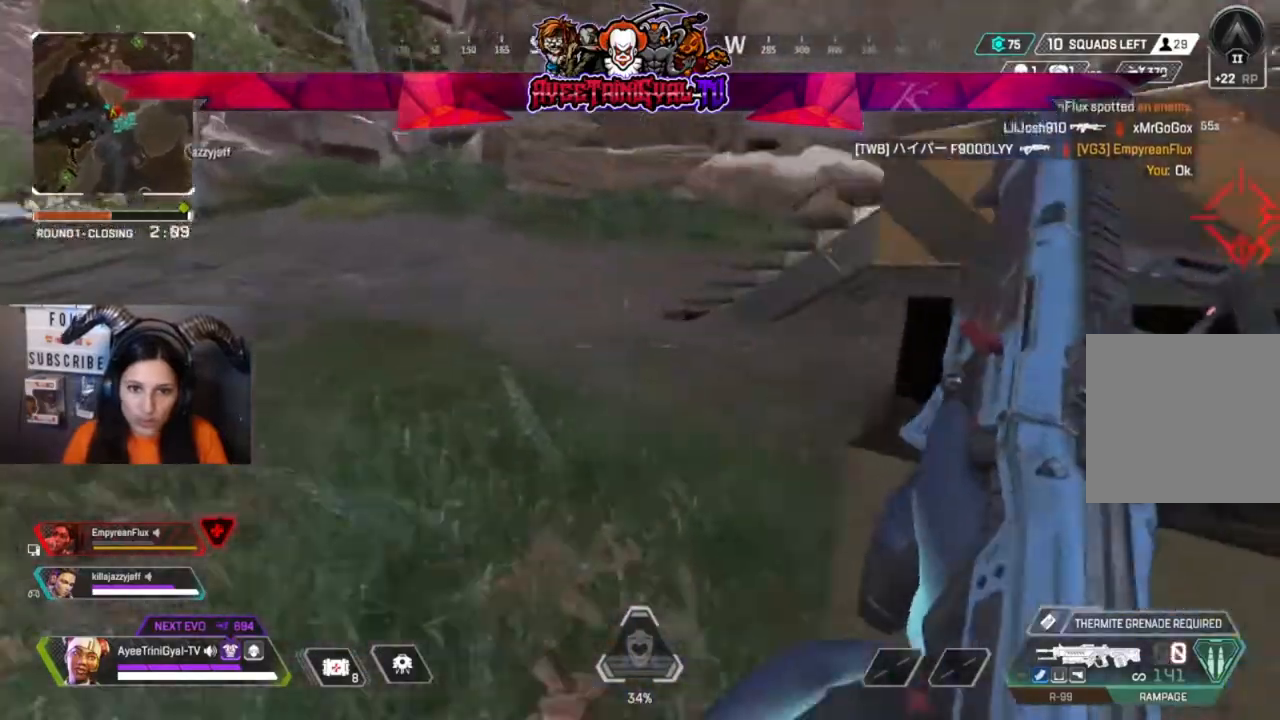
{"dt_ms": 500, "buttons": [], "left_stick": "up-left", "right_stick": "right", "events": [[167, "right_stick", "center"], [333, "right_stick", "right"]]}
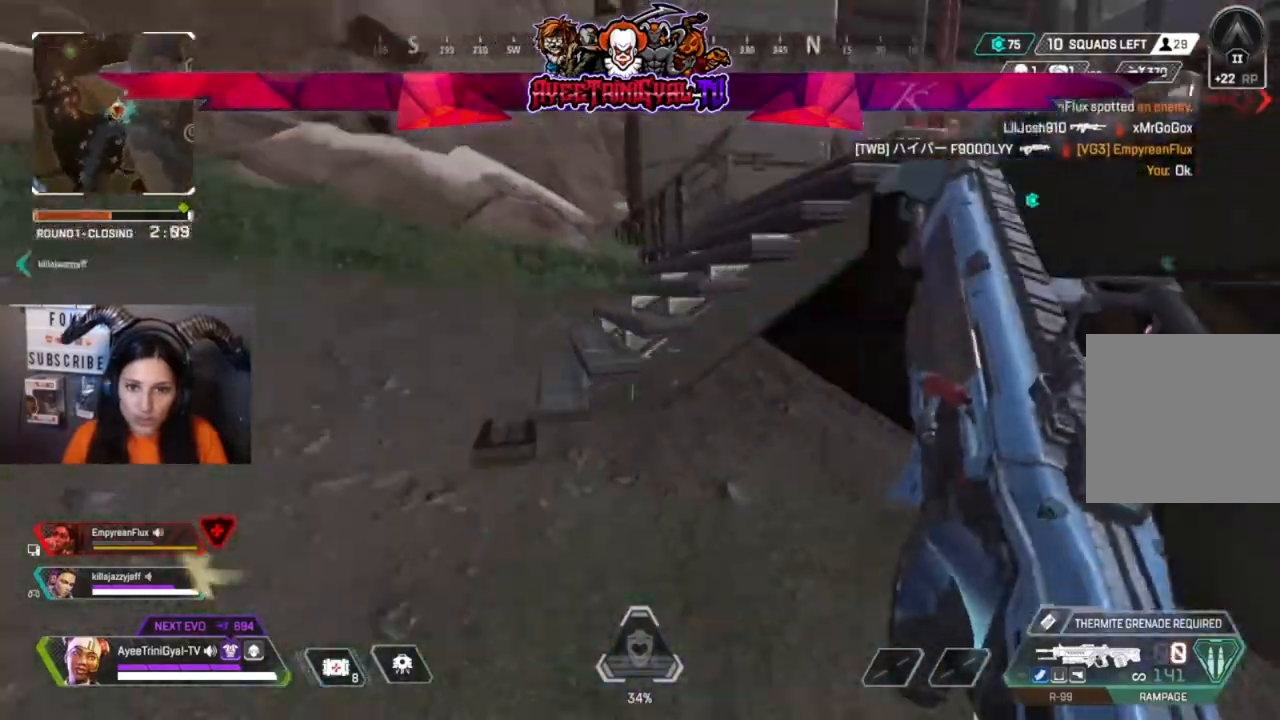
{"dt_ms": 1000, "buttons": [], "left_stick": "down-left", "right_stick": "center"}
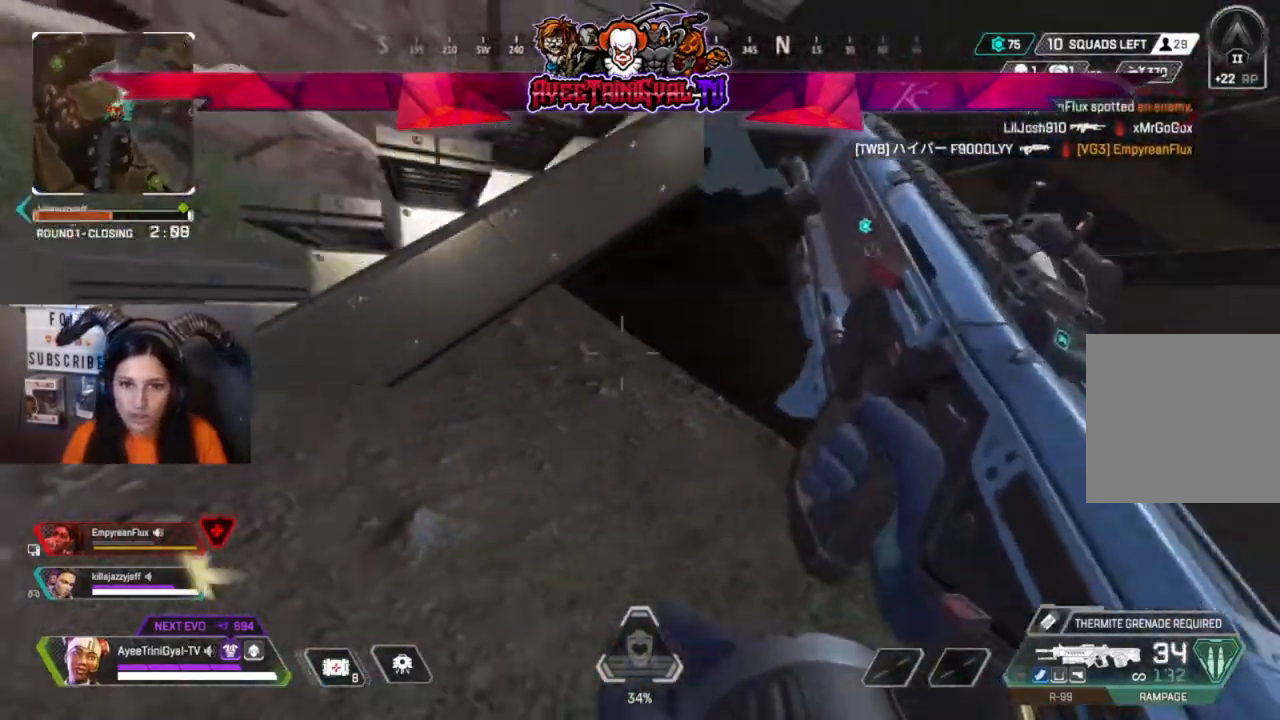
{"dt_ms": 500, "buttons": [], "left_stick": "left", "right_stick": "up-right", "events": [[133, "right_stick", "up-right"], [200, "left_stick", "left"]]}
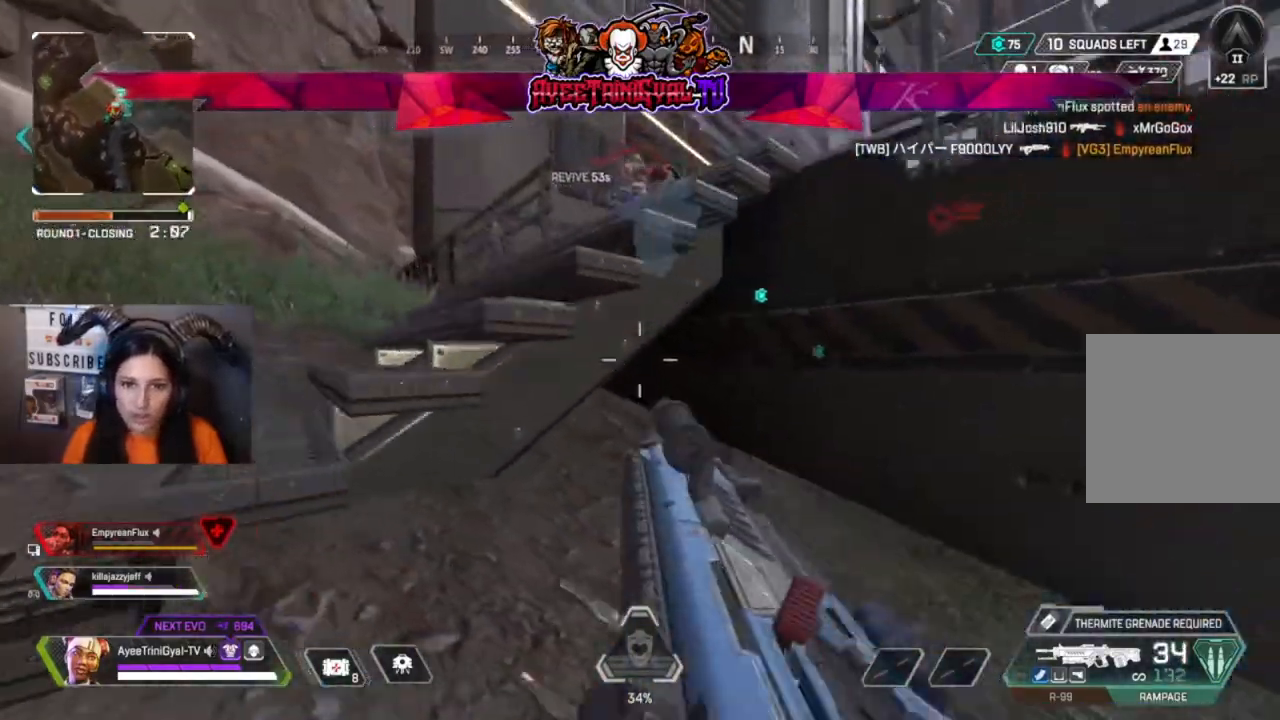
{"dt_ms": 500, "buttons": ["L2"], "left_stick": "left", "right_stick": "right"}
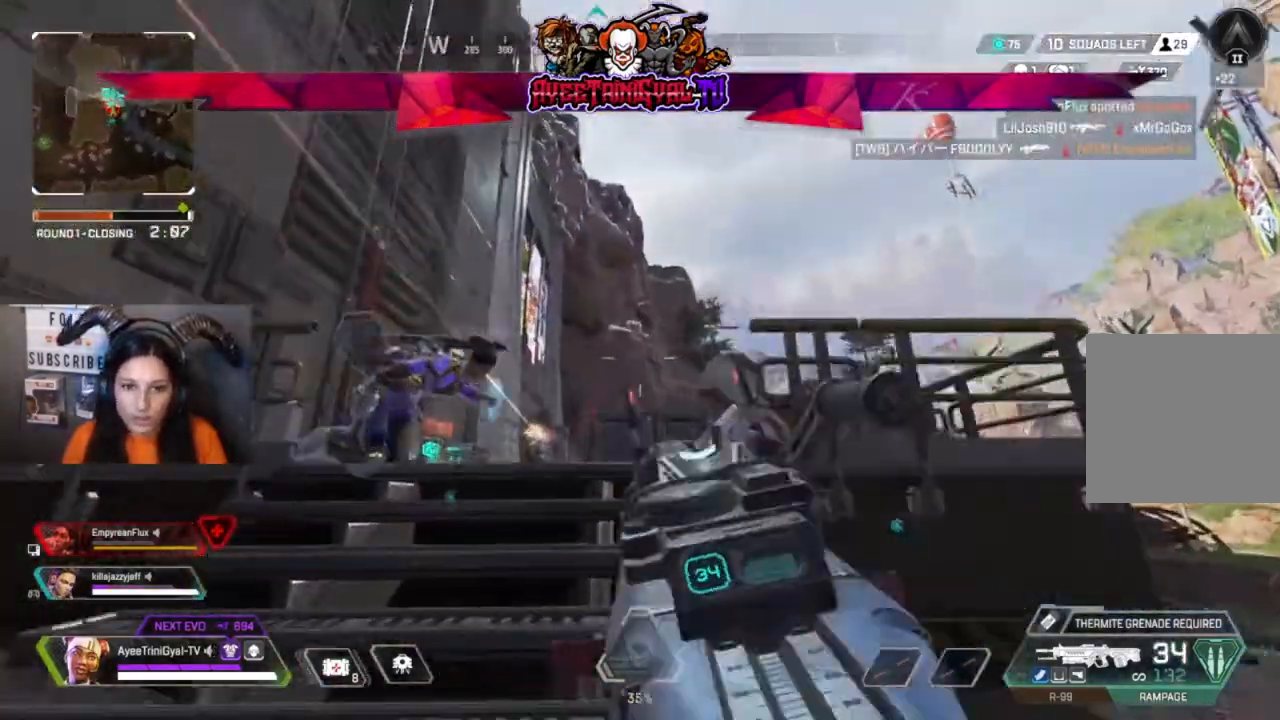
{"dt_ms": 500, "buttons": ["L2"], "left_stick": "up-right", "right_stick": "down-left", "events": [[67, "right_stick", "down"], [133, "right_stick", "down-left"], [367, "left_stick", "up-left"], [500, "left_stick", "up-right"]]}
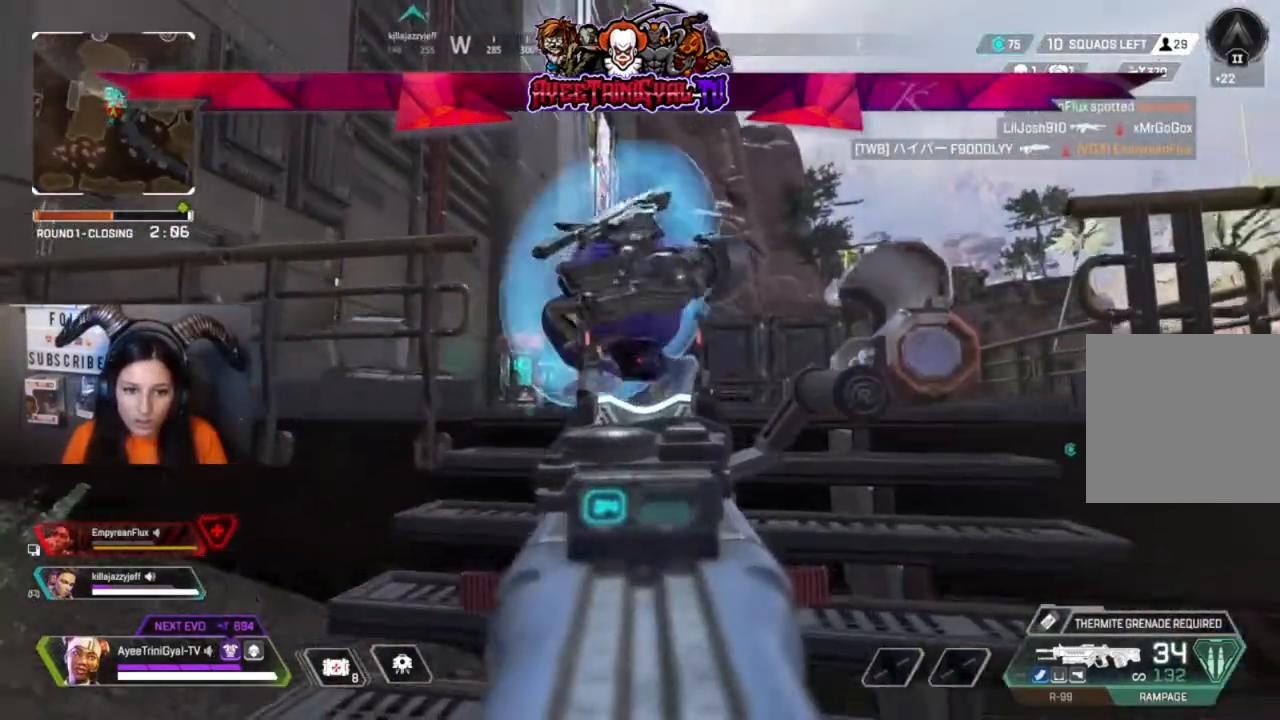
{"dt_ms": 500, "buttons": ["L2"], "left_stick": "up-right", "right_stick": "center", "events": [[67, "right_stick", "center"], [267, "right_stick", "down-left"], [433, "right_stick", "center"]]}
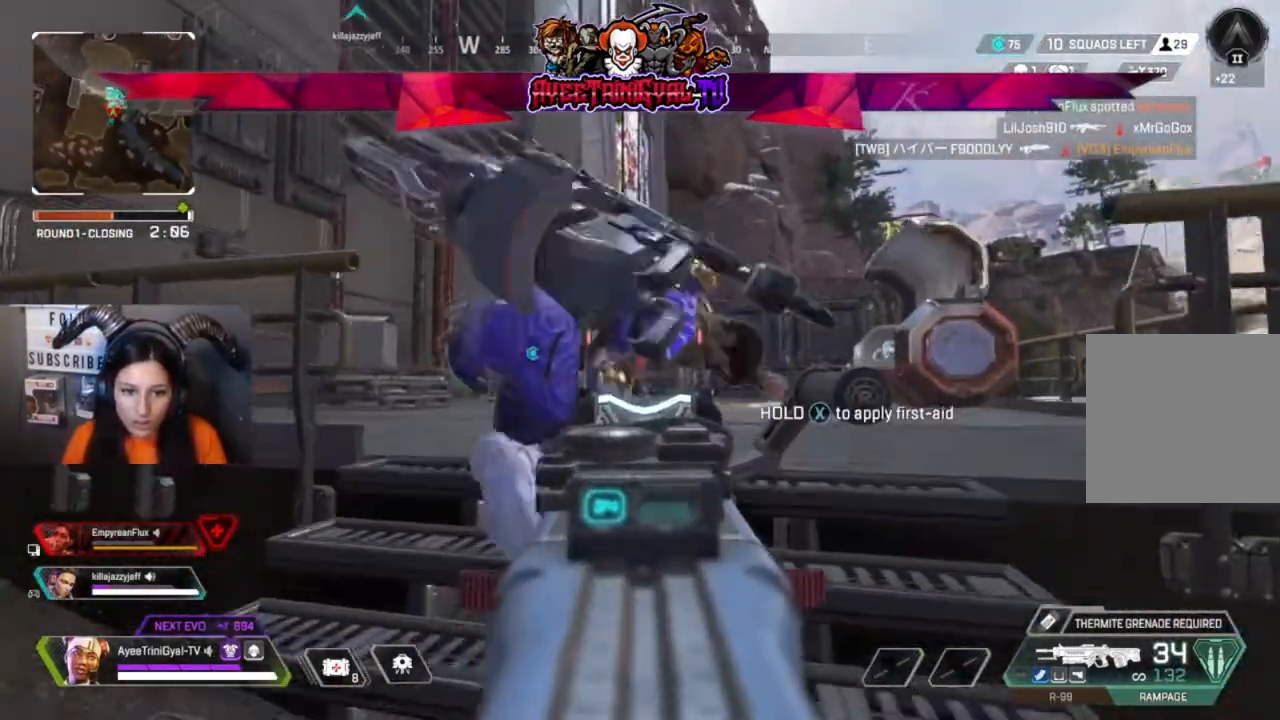
{"dt_ms": 500, "buttons": ["X"], "left_stick": "down-right", "right_stick": "center", "events": [[33, "L2", "up"], [33, "left_stick", "up-left"], [100, "X", "down"], [200, "left_stick", "right"], [333, "left_stick", "down-right"]]}
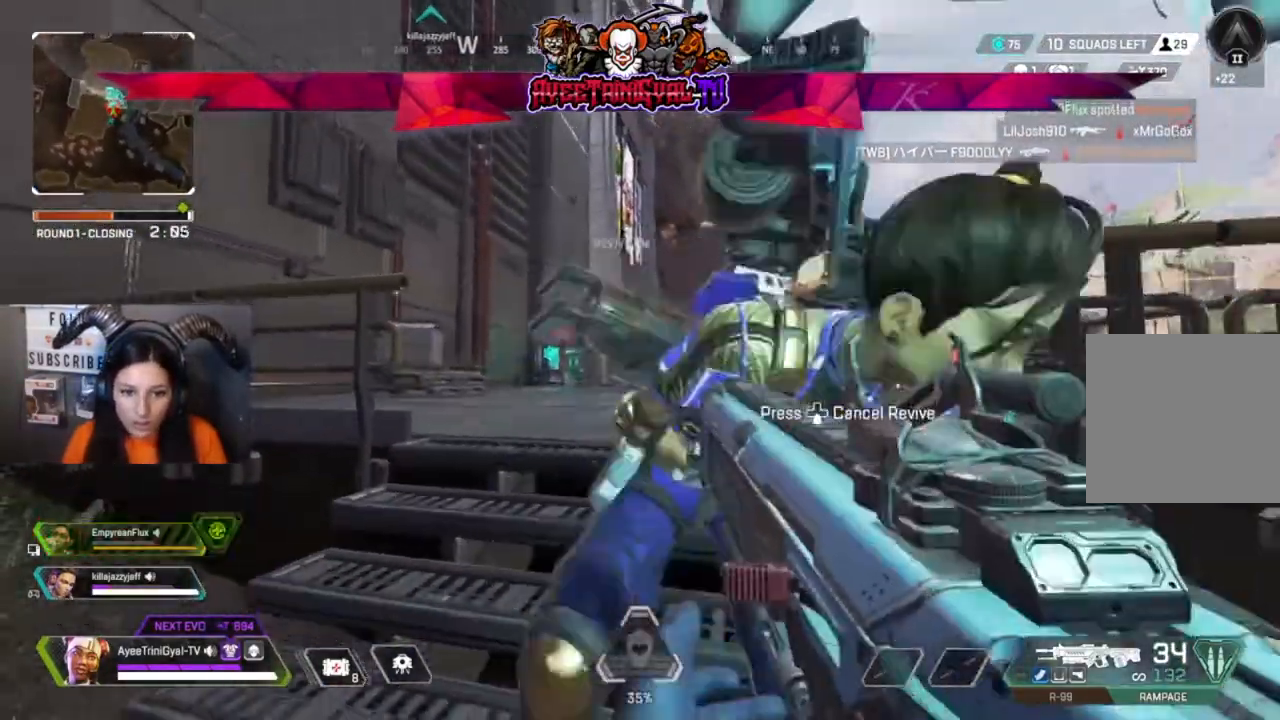
{"dt_ms": 500, "buttons": [], "left_stick": "up-left", "right_stick": "center"}
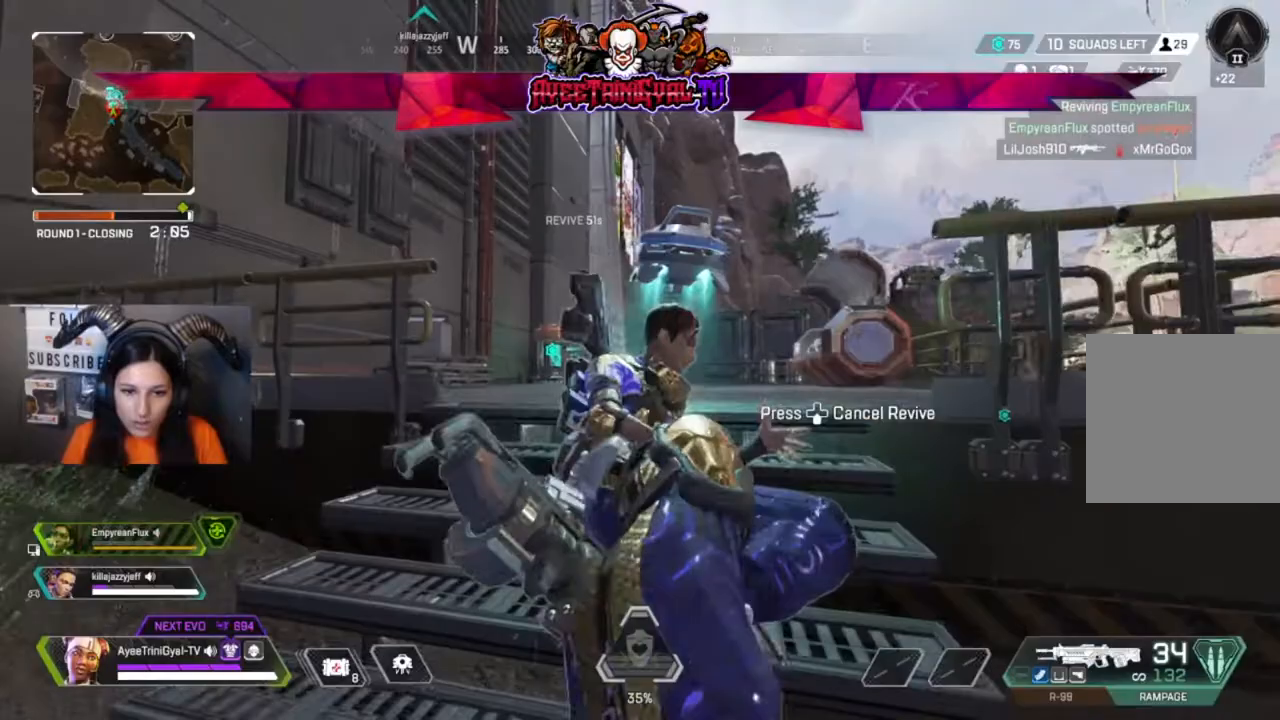
{"dt_ms": 500, "buttons": ["L2"], "left_stick": "up", "right_stick": "down-left", "events": [[200, "left_stick", "up"], [300, "L2", "down"], [400, "right_stick", "down-left"]]}
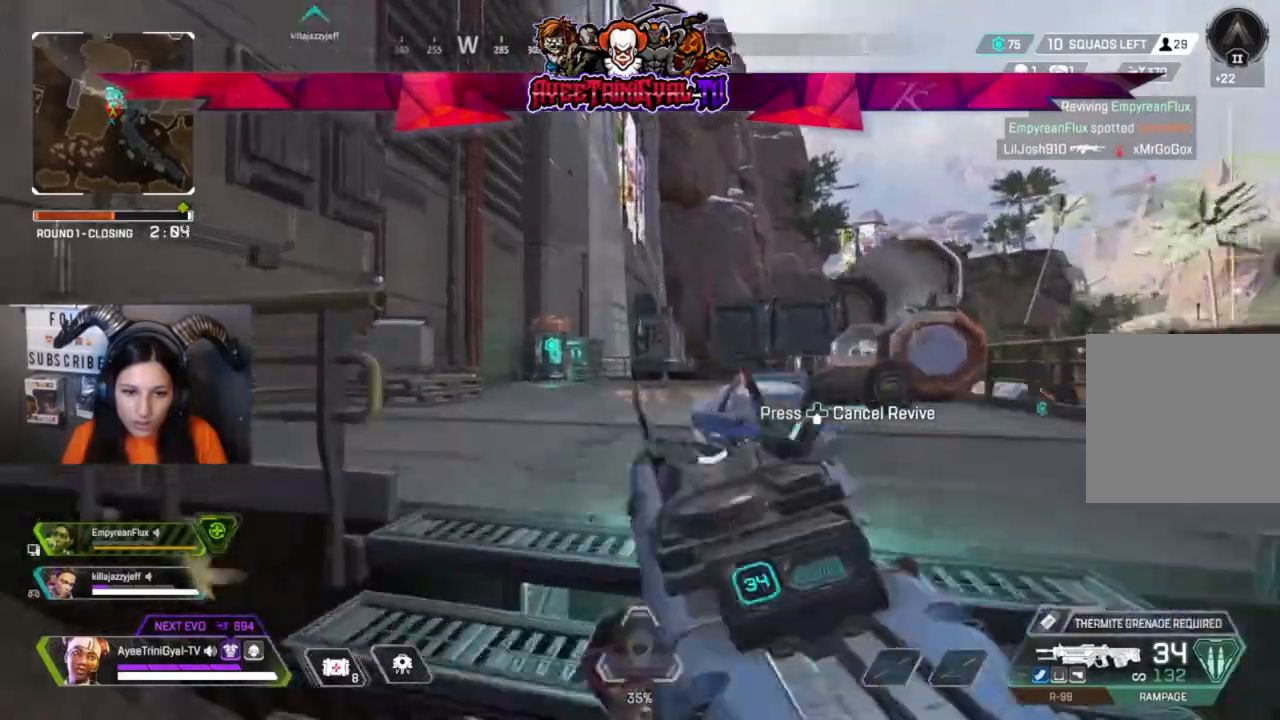
{"dt_ms": 500, "buttons": ["L2"], "left_stick": "up-left", "right_stick": "down", "events": [[67, "right_stick", "center"], [133, "left_stick", "up-right"], [167, "right_stick", "right"], [367, "right_stick", "down-right"], [400, "left_stick", "up-left"], [500, "right_stick", "down"]]}
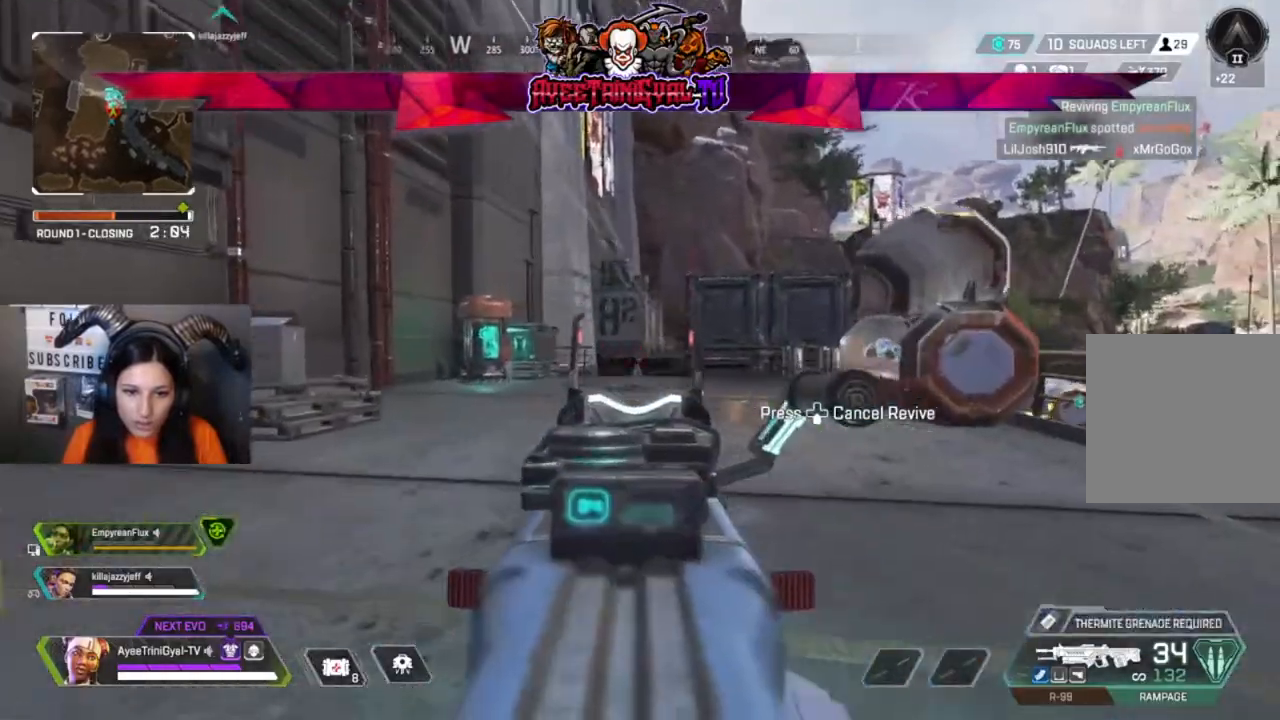
{"dt_ms": 500, "buttons": ["L2", "R2"], "left_stick": "left", "right_stick": "center", "events": [[67, "left_stick", "center"], [167, "R2", "down"], [167, "right_stick", "center"], [200, "left_stick", "left"]]}
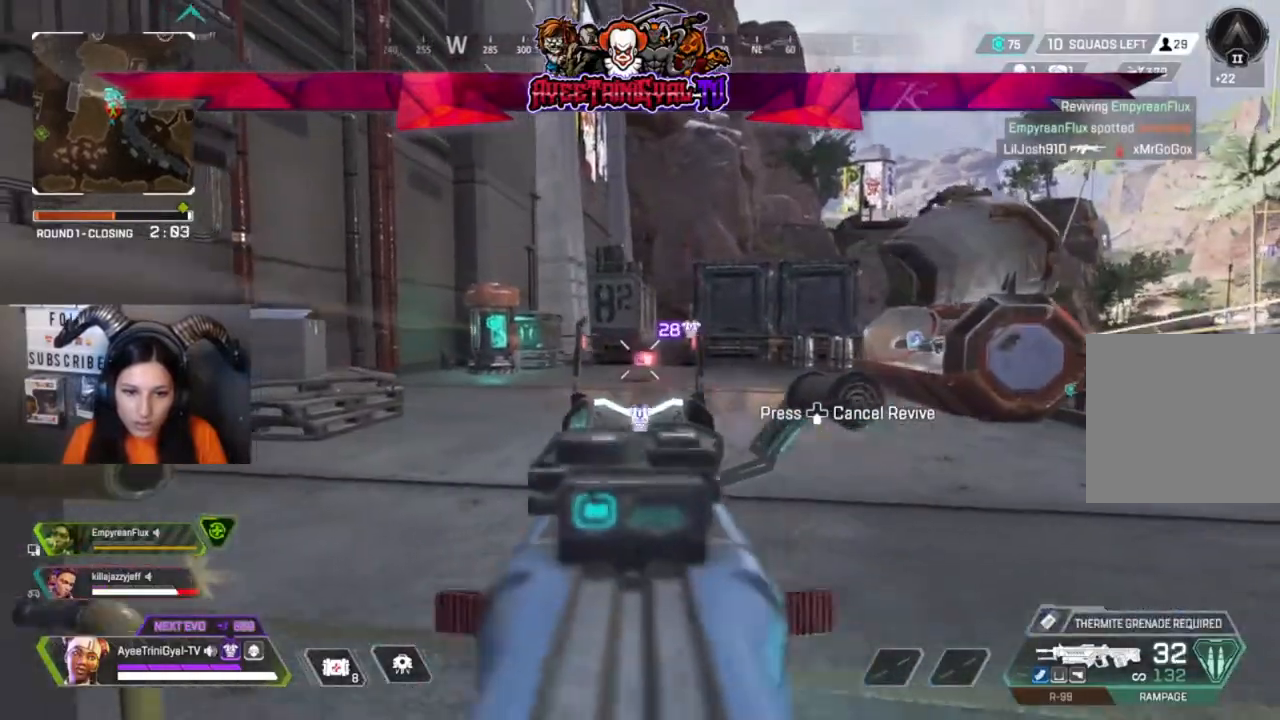
{"dt_ms": 500, "buttons": ["L2", "R2"], "left_stick": "right", "right_stick": "down-left", "events": [[167, "left_stick", "right"], [467, "right_stick", "down-left"]]}
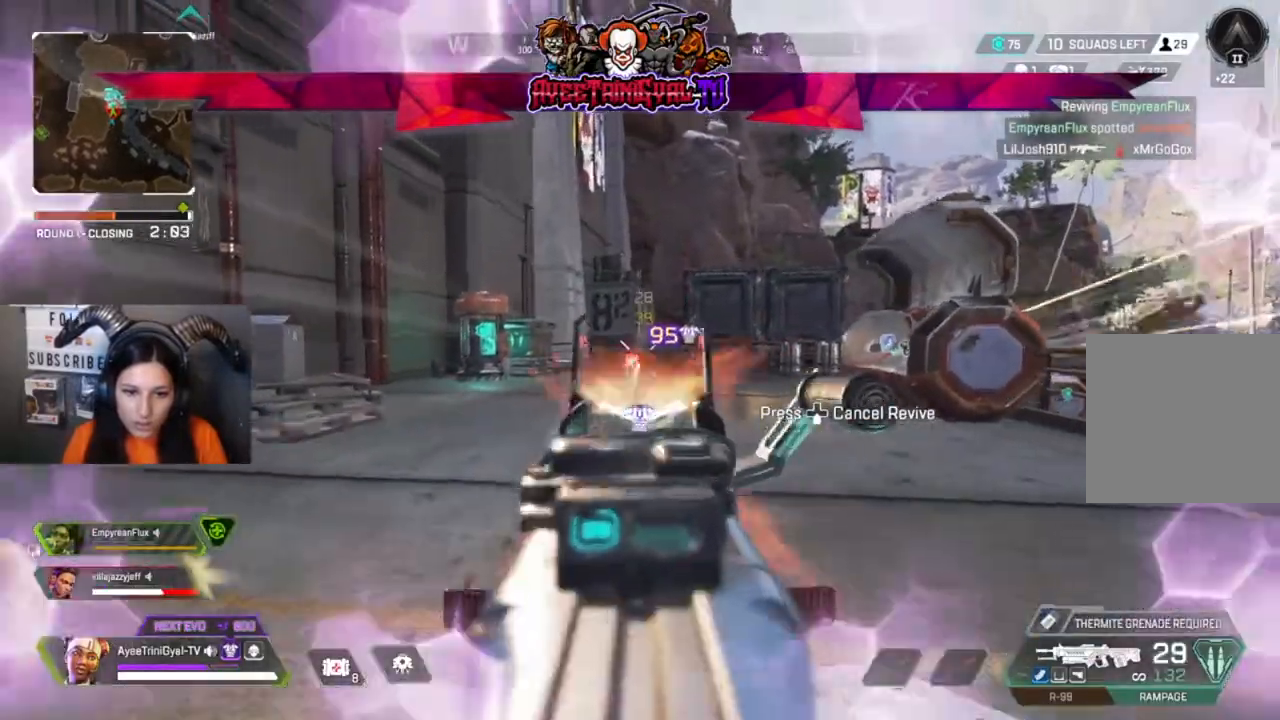
{"dt_ms": 500, "buttons": ["L2", "R2"], "left_stick": "right", "right_stick": "center", "events": [[67, "left_stick", "left"], [133, "right_stick", "center"], [367, "left_stick", "right"], [400, "right_stick", "down-right"], [467, "right_stick", "center"]]}